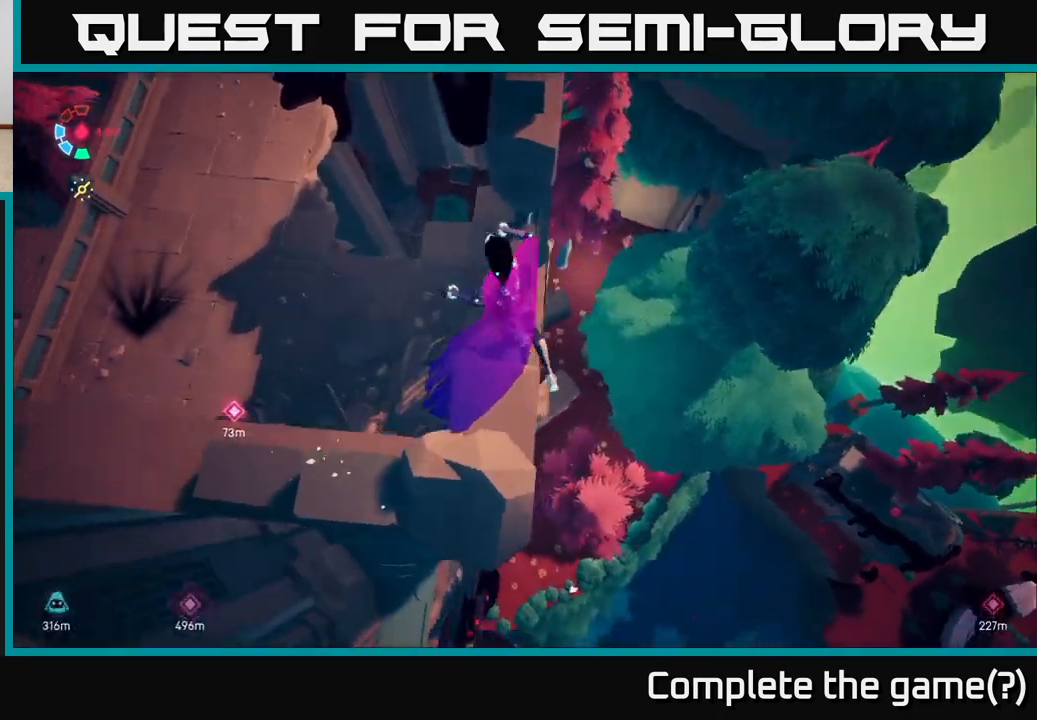
Gameplay with a controller (Xbox layout); each line is a JSON object with the inputs held at the frame after it. "events" lists button and stick changes between this image and that frame as [ms after this image, input, new state], when the widget could be followed in between.
{"buttons": [], "left_stick": "up-right", "right_stick": "center", "events": [[133, "right_stick", "up-left"], [183, "right_stick", "center"], [233, "left_stick", "up-left"], [383, "left_stick", "up-right"]]}
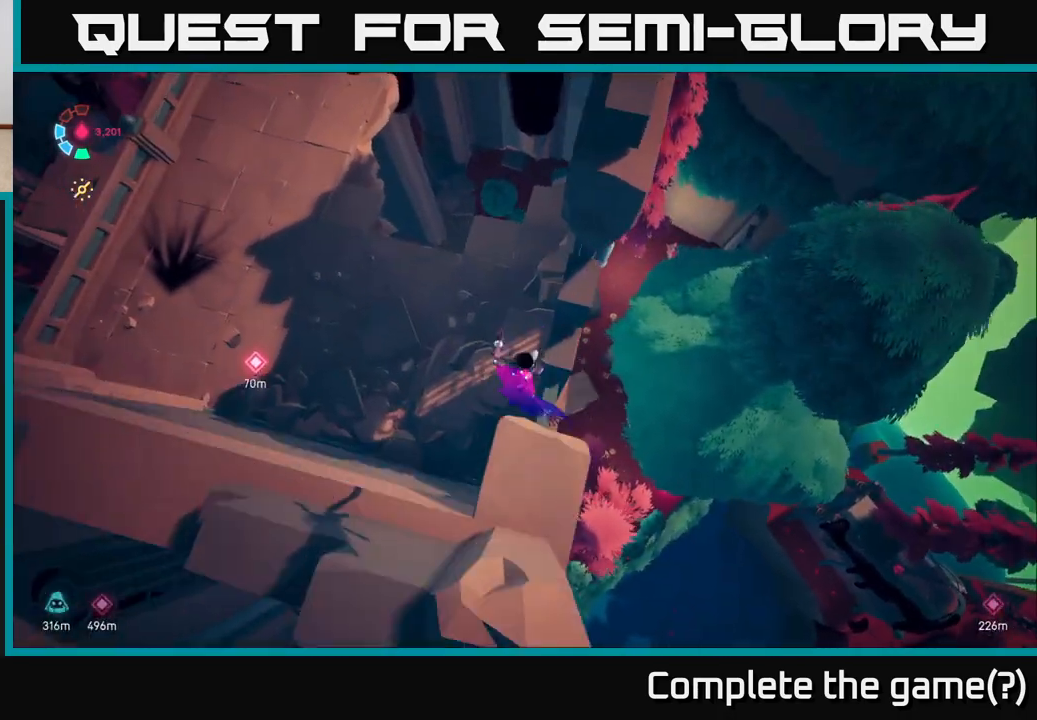
{"buttons": ["A"], "left_stick": "up", "right_stick": "center", "events": [[283, "left_stick", "up"], [300, "A", "down"]]}
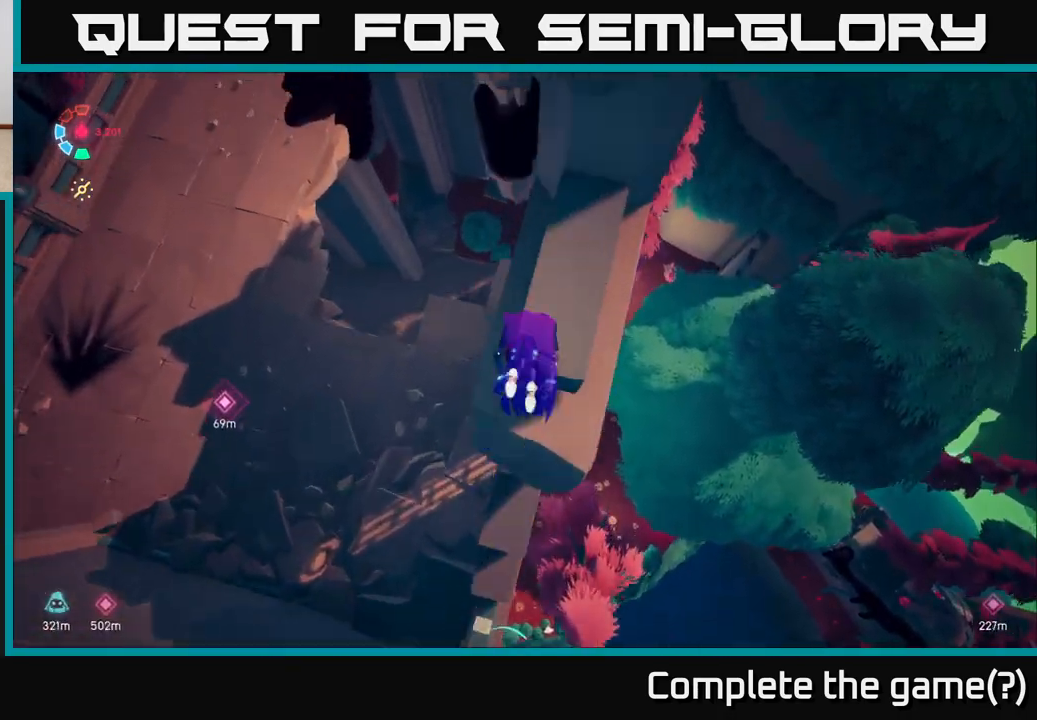
{"buttons": [], "left_stick": "up-right", "right_stick": "center", "events": [[50, "A", "up"], [150, "left_stick", "up-right"], [167, "A", "down"], [383, "A", "up"]]}
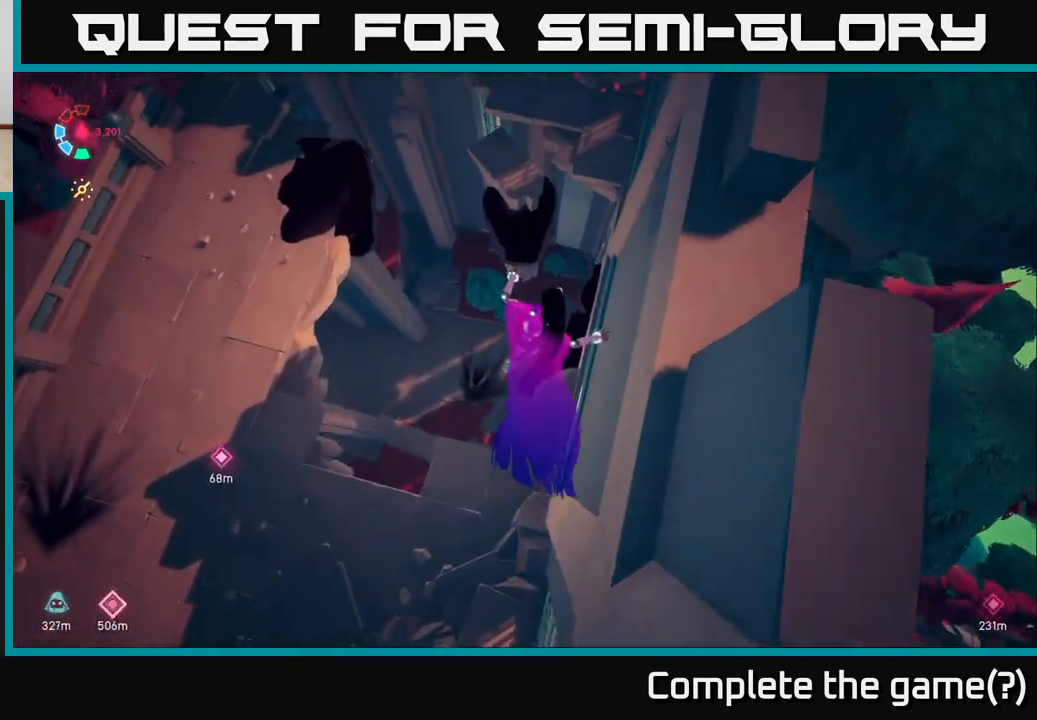
{"buttons": [], "left_stick": "up-right", "right_stick": "center", "events": [[50, "left_stick", "right"], [100, "right_stick", "right"], [300, "left_stick", "up-right"], [483, "right_stick", "center"]]}
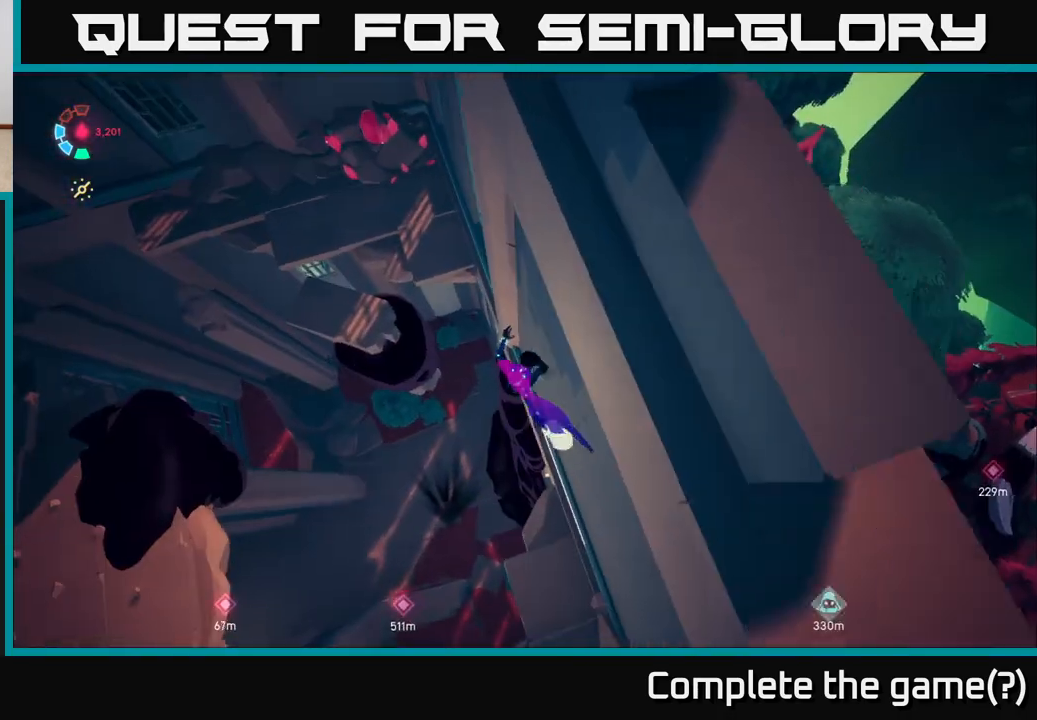
{"buttons": [], "left_stick": "up-right", "right_stick": "center", "events": []}
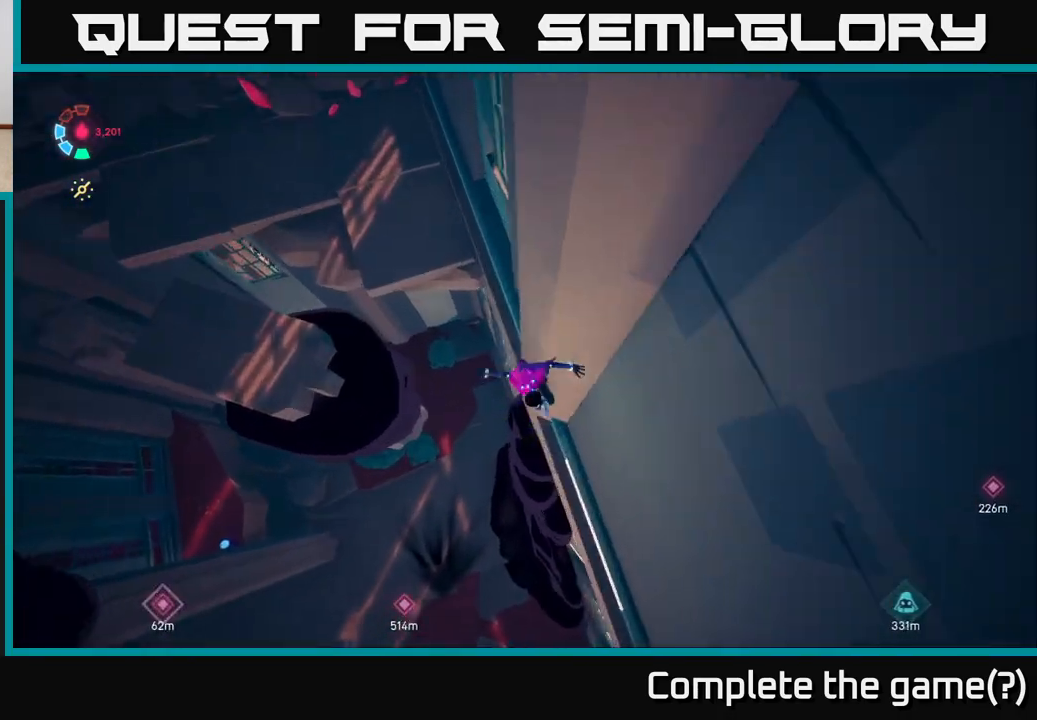
{"buttons": [], "left_stick": "up-right", "right_stick": "center", "events": [[83, "left_stick", "up"], [333, "A", "down"], [433, "left_stick", "up-right"], [450, "A", "up"]]}
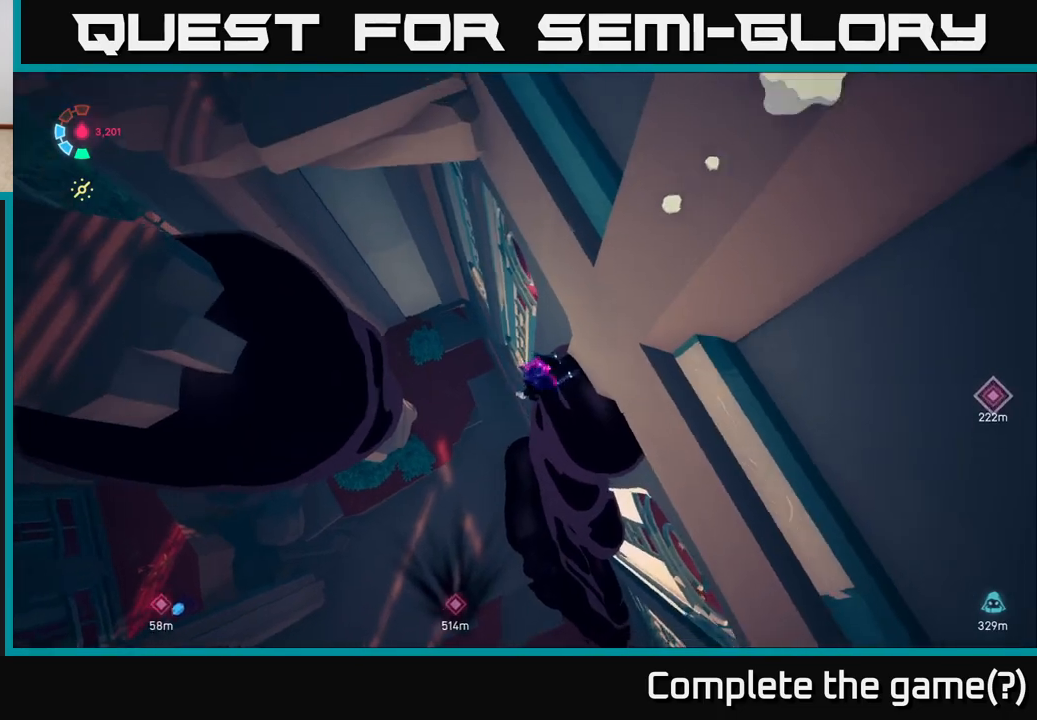
{"buttons": ["A"], "left_stick": "up-left", "right_stick": "center", "events": [[67, "left_stick", "right"], [333, "left_stick", "up"], [417, "A", "down"], [417, "left_stick", "up-left"]]}
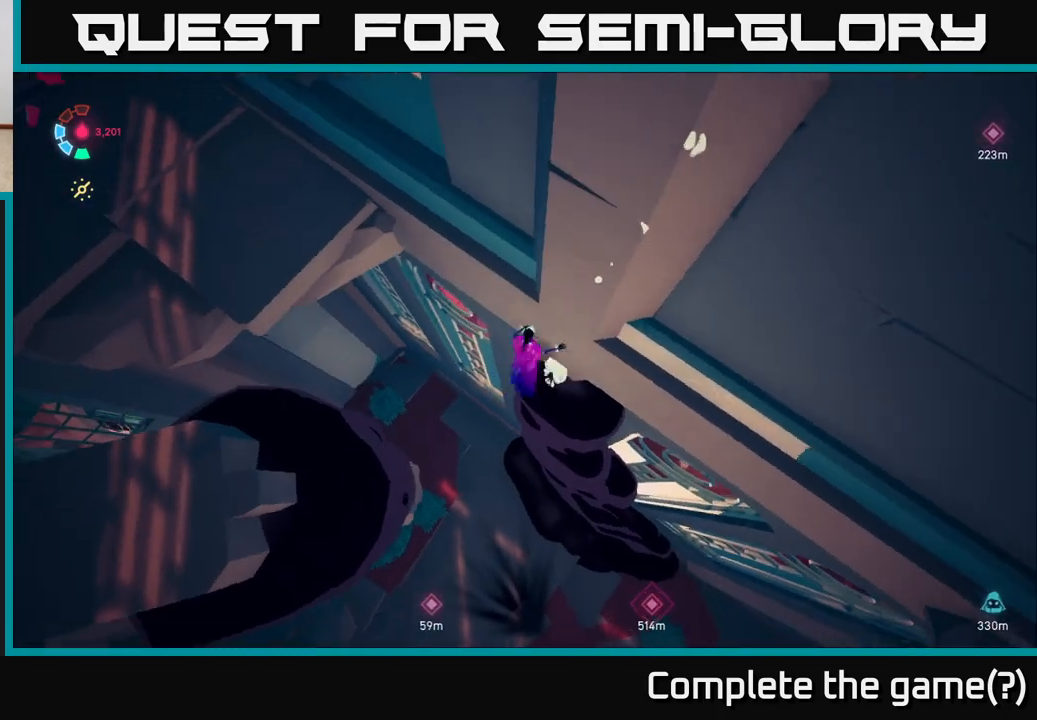
{"buttons": [], "left_stick": "left", "right_stick": "center", "events": [[150, "A", "up"], [267, "A", "down"], [283, "left_stick", "left"], [500, "A", "up"]]}
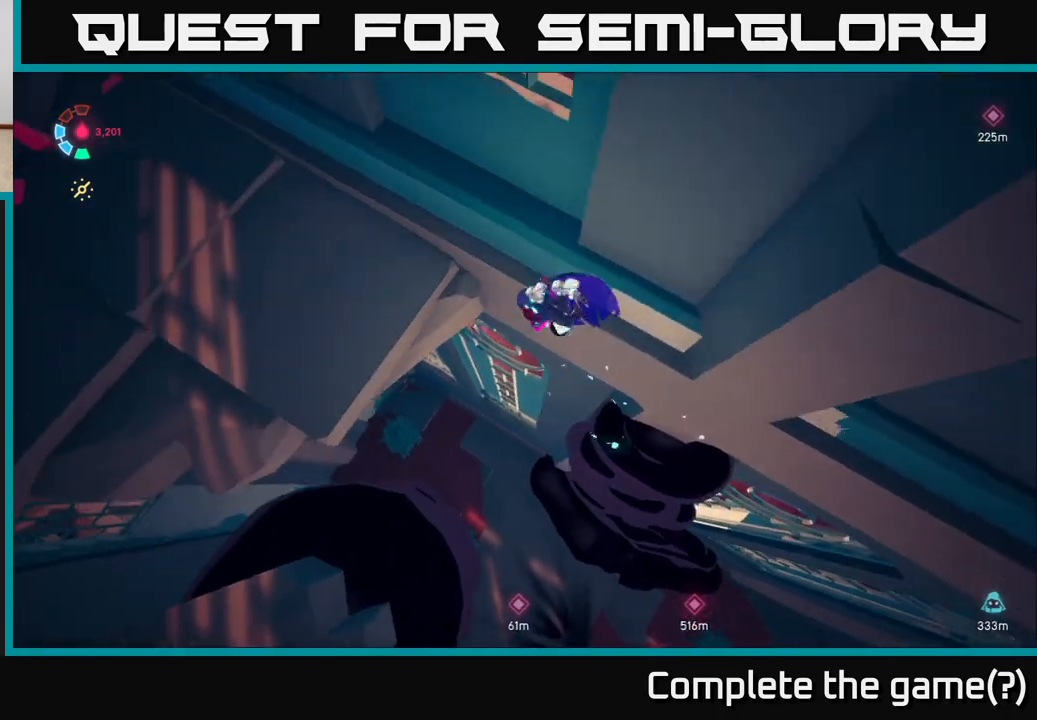
{"buttons": ["L2"], "left_stick": "up-left", "right_stick": "up-left", "events": [[33, "left_stick", "up-left"], [117, "right_stick", "left"], [367, "right_stick", "up-left"], [433, "L2", "down"]]}
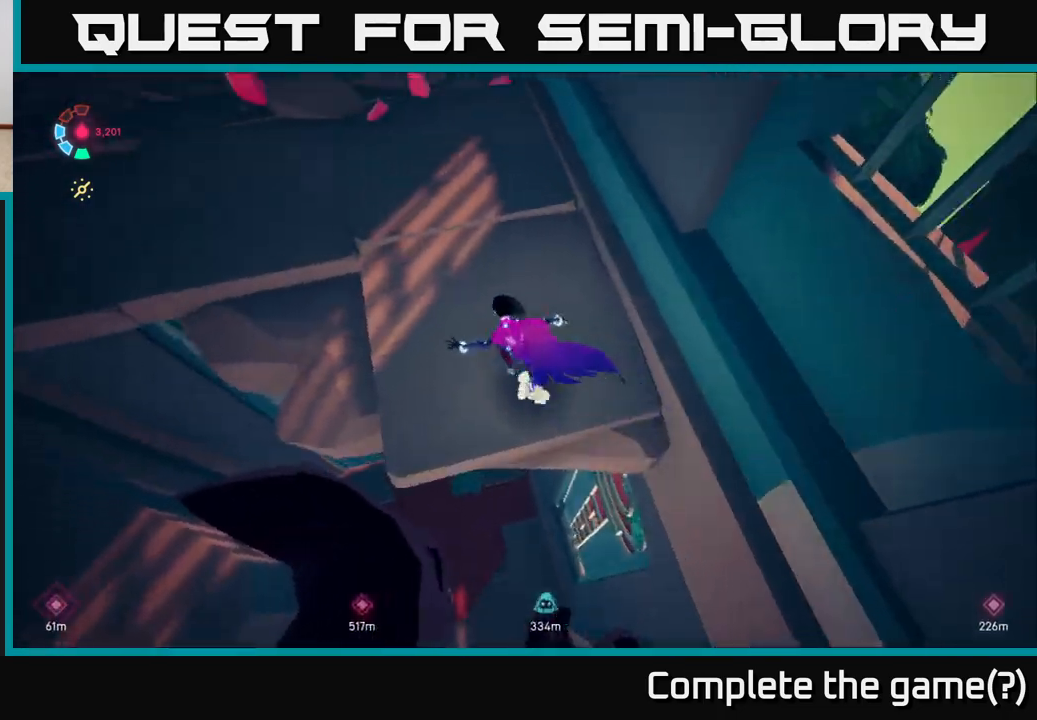
{"buttons": ["L2"], "left_stick": "left", "right_stick": "up-left", "events": [[17, "left_stick", "up"], [367, "left_stick", "up-left"], [483, "left_stick", "left"]]}
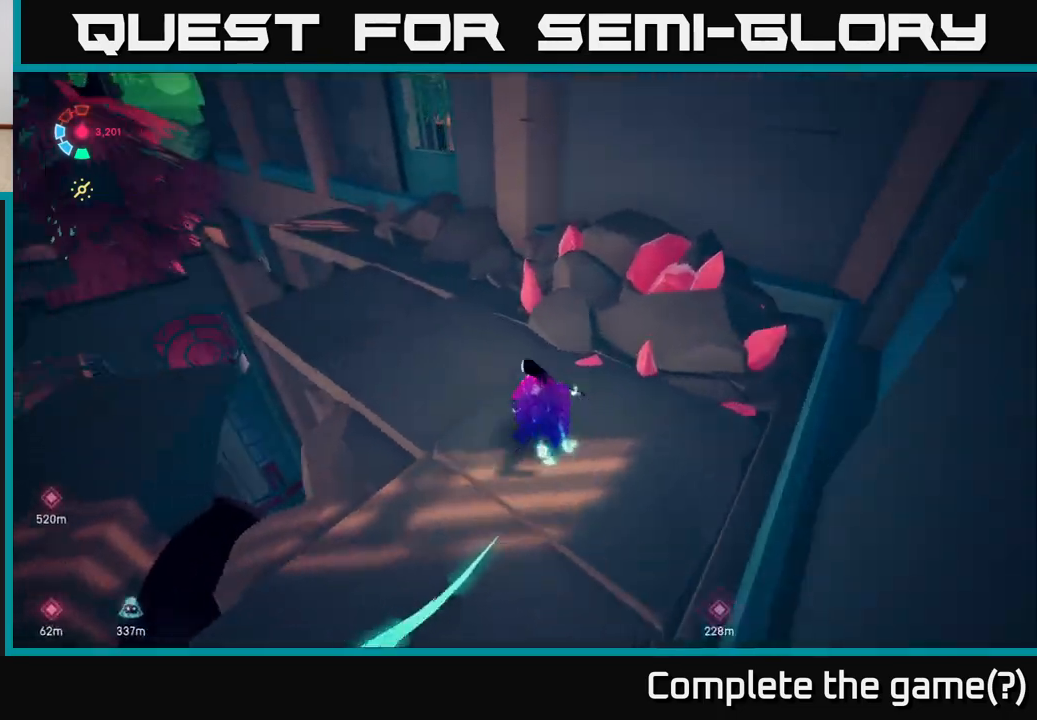
{"buttons": ["L2"], "left_stick": "up-right", "right_stick": "center", "events": [[100, "left_stick", "up-left"], [267, "right_stick", "center"], [350, "left_stick", "up"], [467, "left_stick", "up-right"]]}
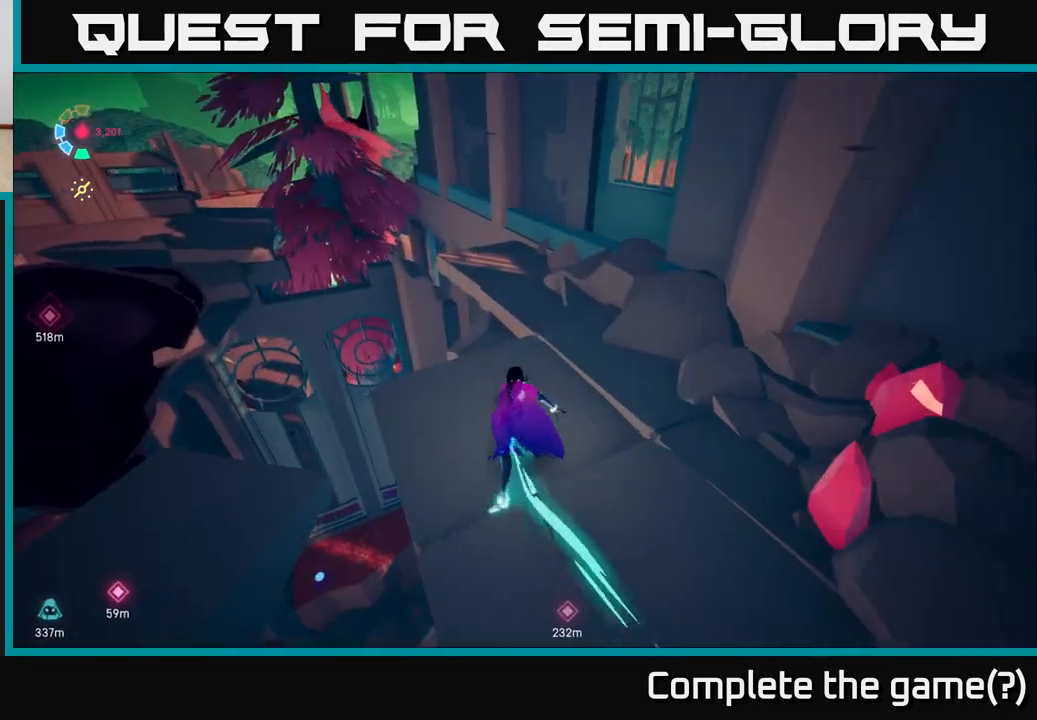
{"buttons": ["L2"], "left_stick": "up", "right_stick": "down-left", "events": [[50, "right_stick", "left"], [150, "right_stick", "down-left"], [350, "left_stick", "up"]]}
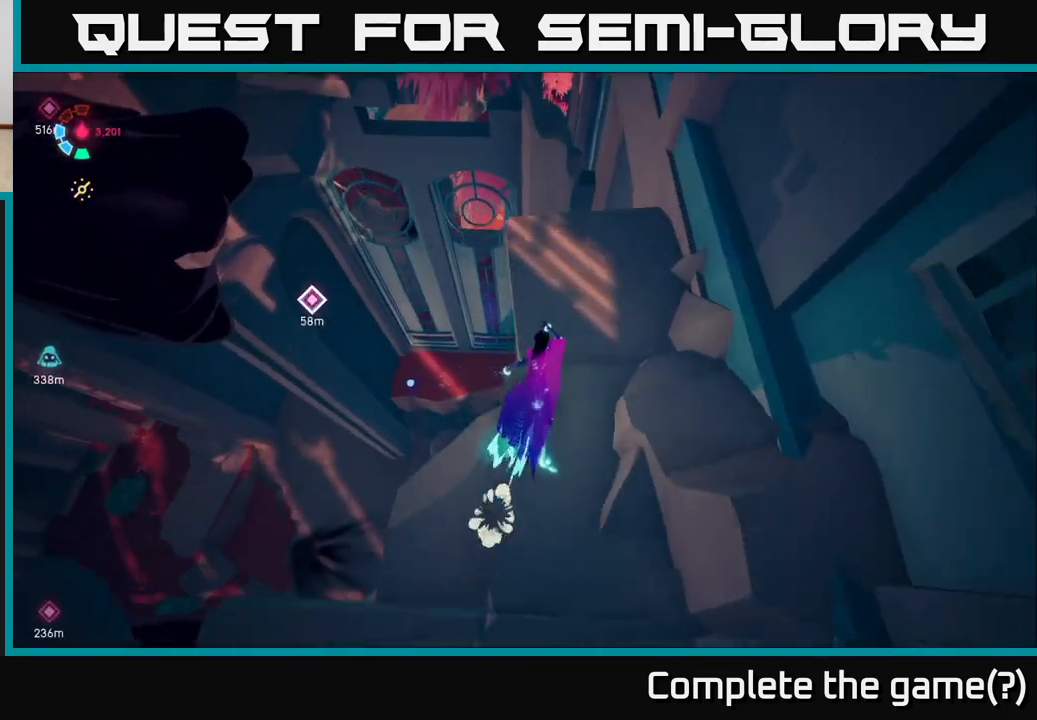
{"buttons": ["L2"], "left_stick": "up", "right_stick": "center", "events": [[17, "right_stick", "center"], [317, "A", "down"], [500, "A", "up"]]}
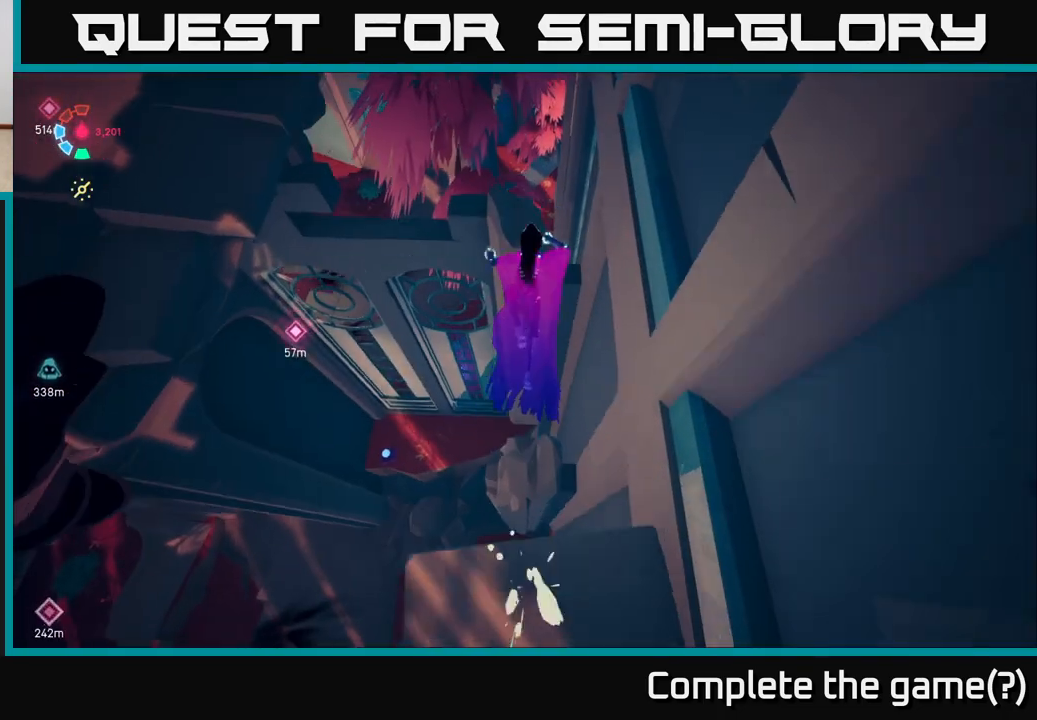
{"buttons": [], "left_stick": "center", "right_stick": "down-left", "events": [[183, "L2", "up"], [383, "left_stick", "center"], [450, "right_stick", "down-left"]]}
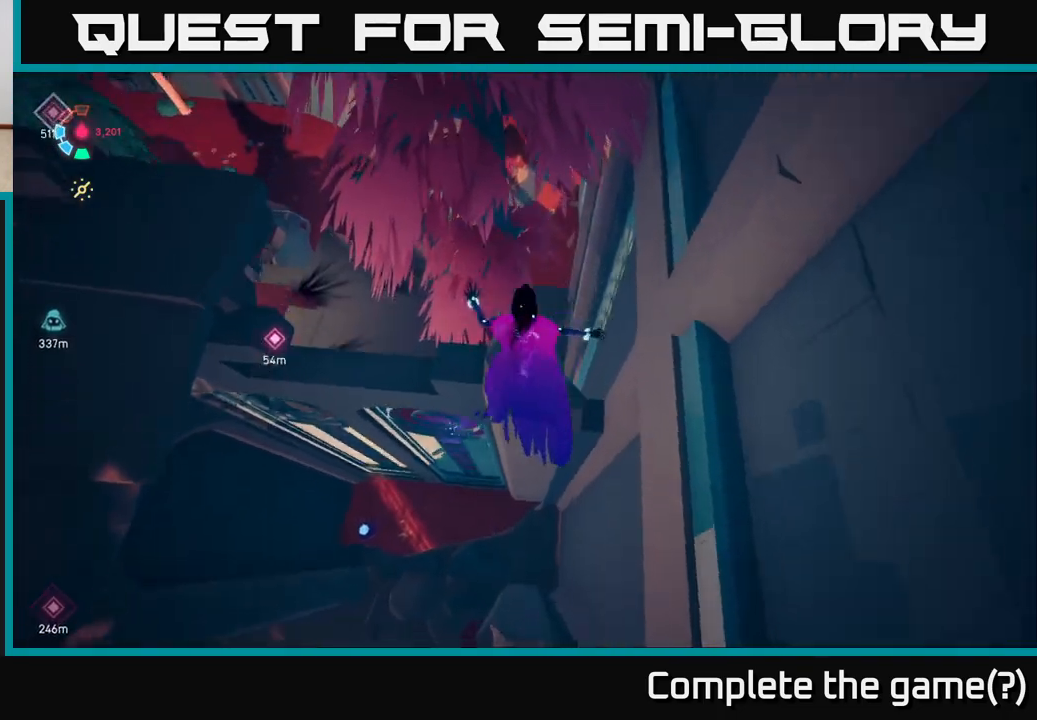
{"buttons": ["A"], "left_stick": "down-left", "right_stick": "center", "events": [[17, "left_stick", "down"], [133, "left_stick", "down-left"], [150, "right_stick", "center"], [500, "A", "down"]]}
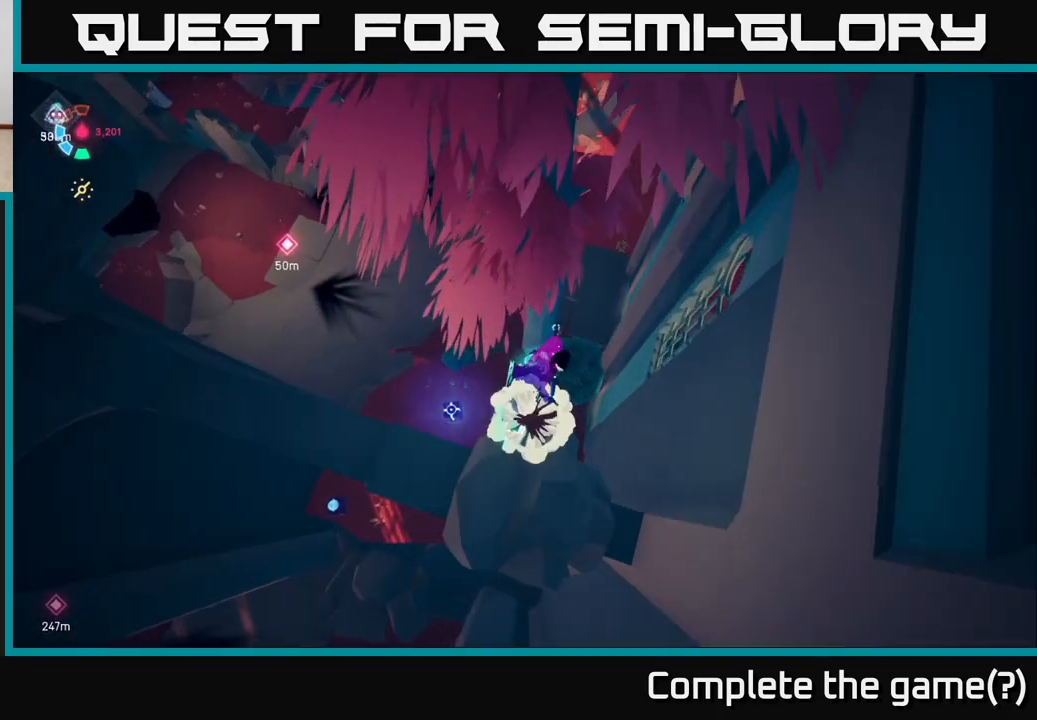
{"buttons": [], "left_stick": "up", "right_stick": "center", "events": [[217, "A", "up"], [267, "left_stick", "center"], [367, "left_stick", "up"]]}
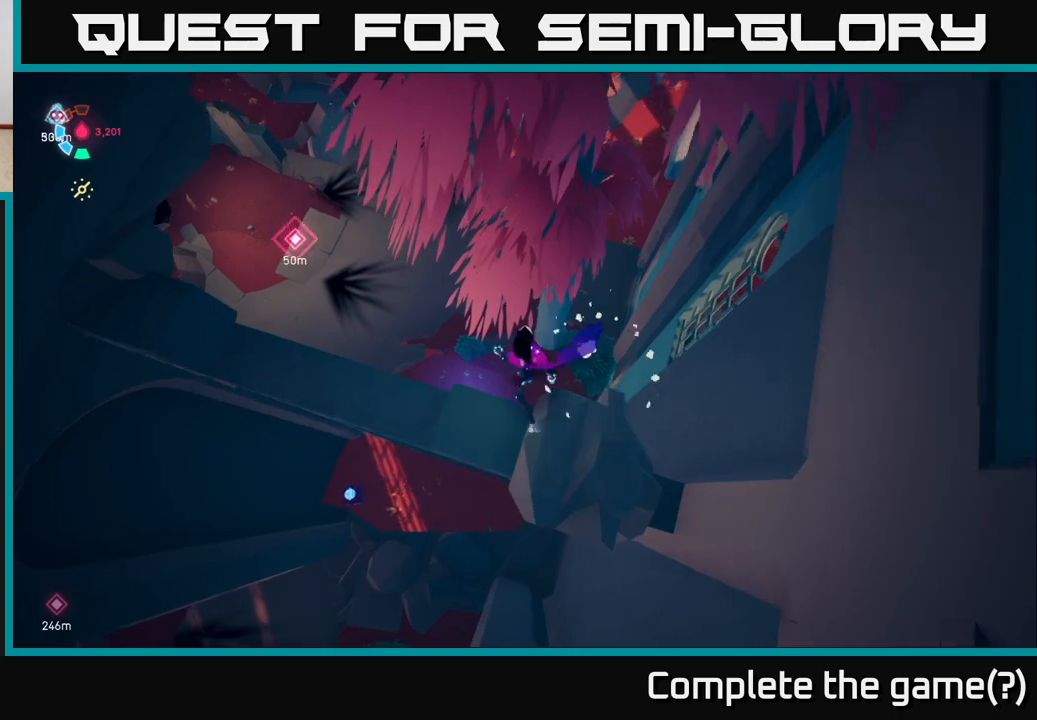
{"buttons": ["A"], "left_stick": "down-left", "right_stick": "center", "events": [[50, "left_stick", "center"], [50, "right_stick", "left"], [200, "left_stick", "down-left"], [433, "right_stick", "center"], [483, "A", "down"]]}
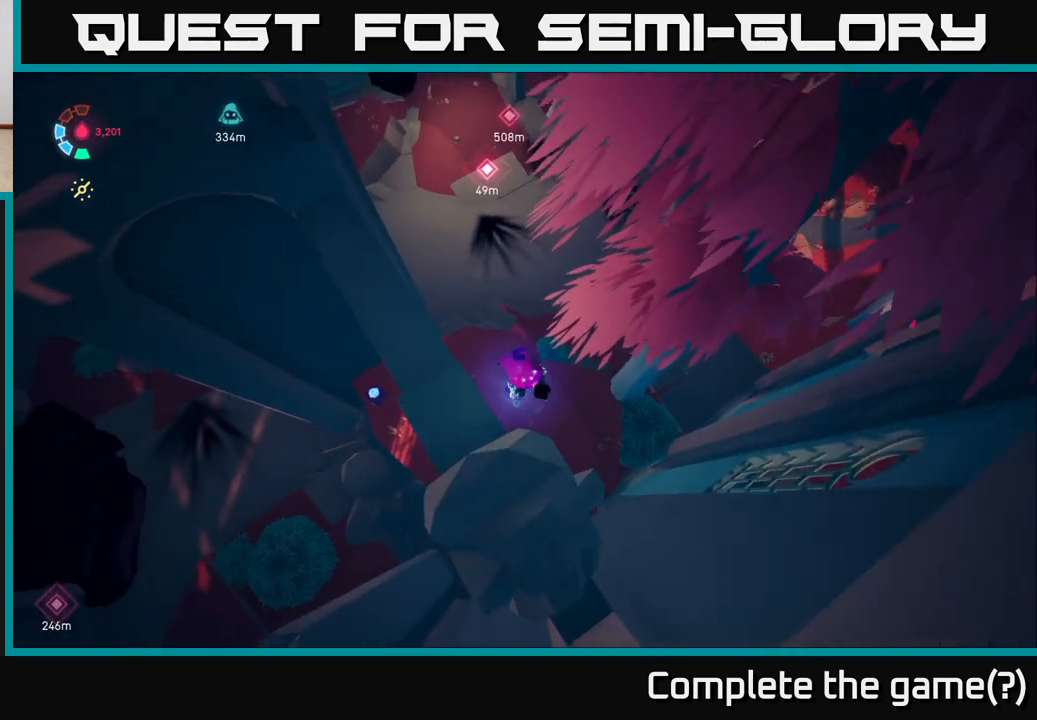
{"buttons": [], "left_stick": "left", "right_stick": "left", "events": [[150, "A", "up"], [183, "left_stick", "left"], [283, "left_stick", "center"], [367, "left_stick", "left"], [500, "right_stick", "left"]]}
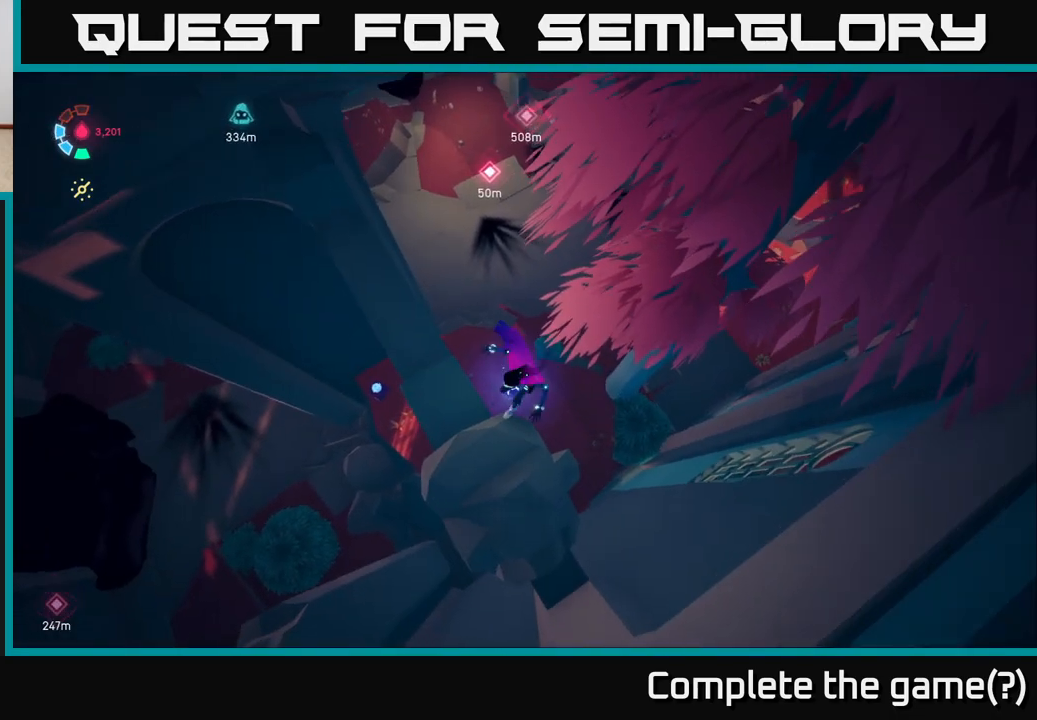
{"buttons": [], "left_stick": "up-right", "right_stick": "right", "events": [[150, "right_stick", "up-left"], [350, "right_stick", "center"], [400, "left_stick", "up-right"], [500, "right_stick", "right"]]}
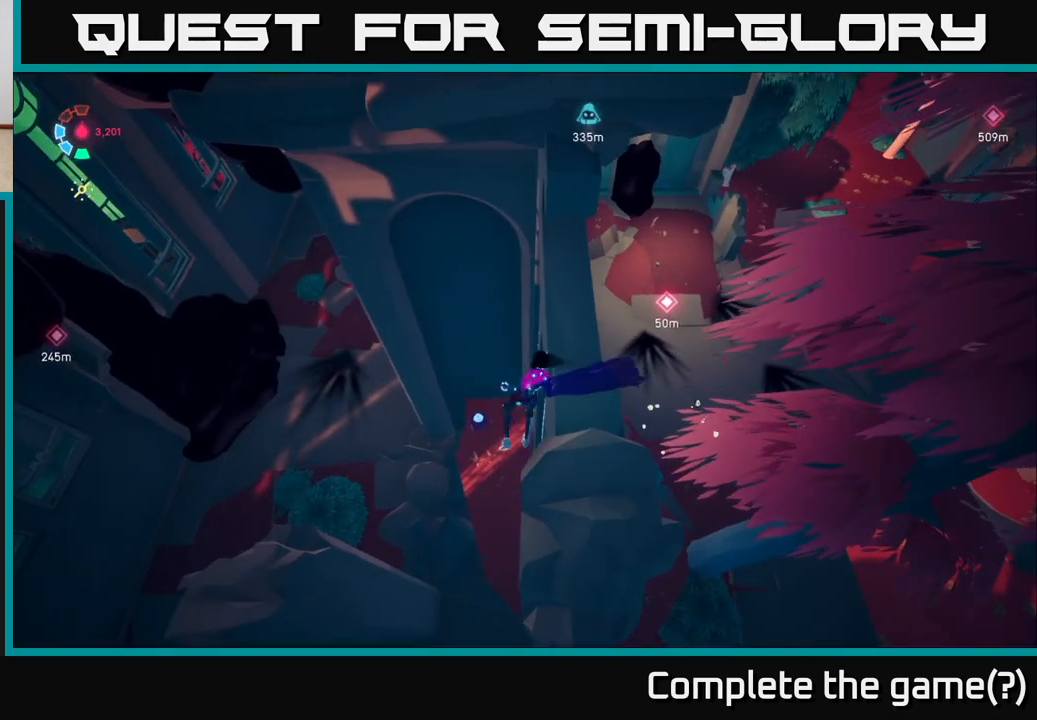
{"buttons": [], "left_stick": "up", "right_stick": "center", "events": [[133, "right_stick", "up-right"], [217, "left_stick", "center"], [250, "right_stick", "center"], [400, "left_stick", "up-left"], [500, "left_stick", "up"]]}
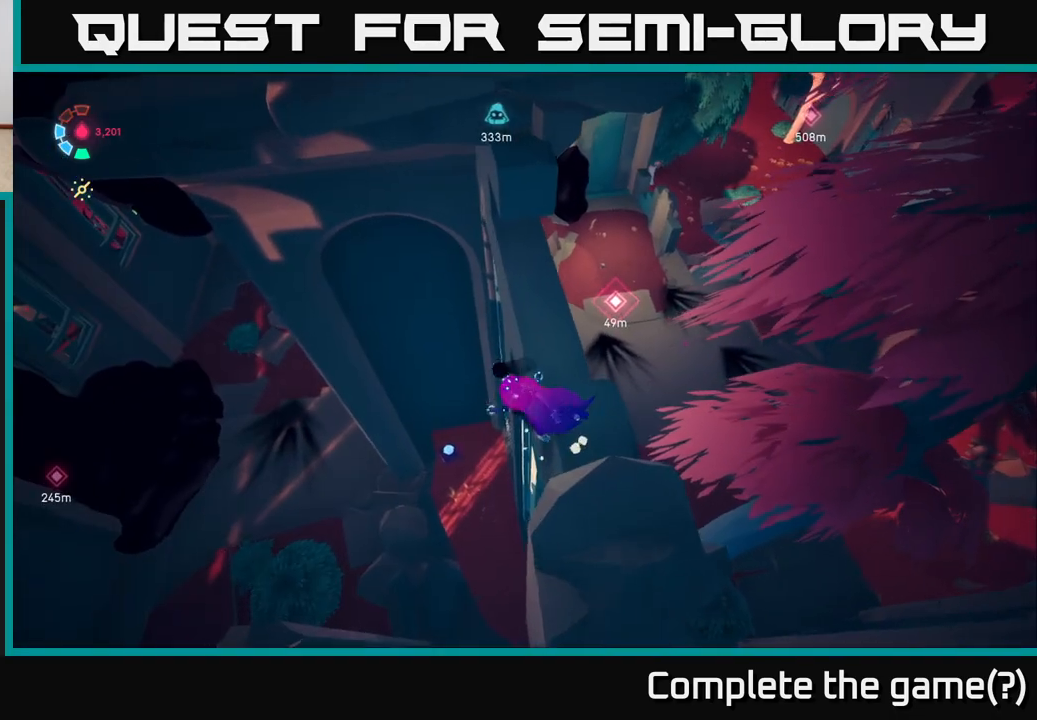
{"buttons": [], "left_stick": "up-right", "right_stick": "up-right", "events": [[100, "left_stick", "up-right"], [350, "right_stick", "up"], [417, "right_stick", "up-right"]]}
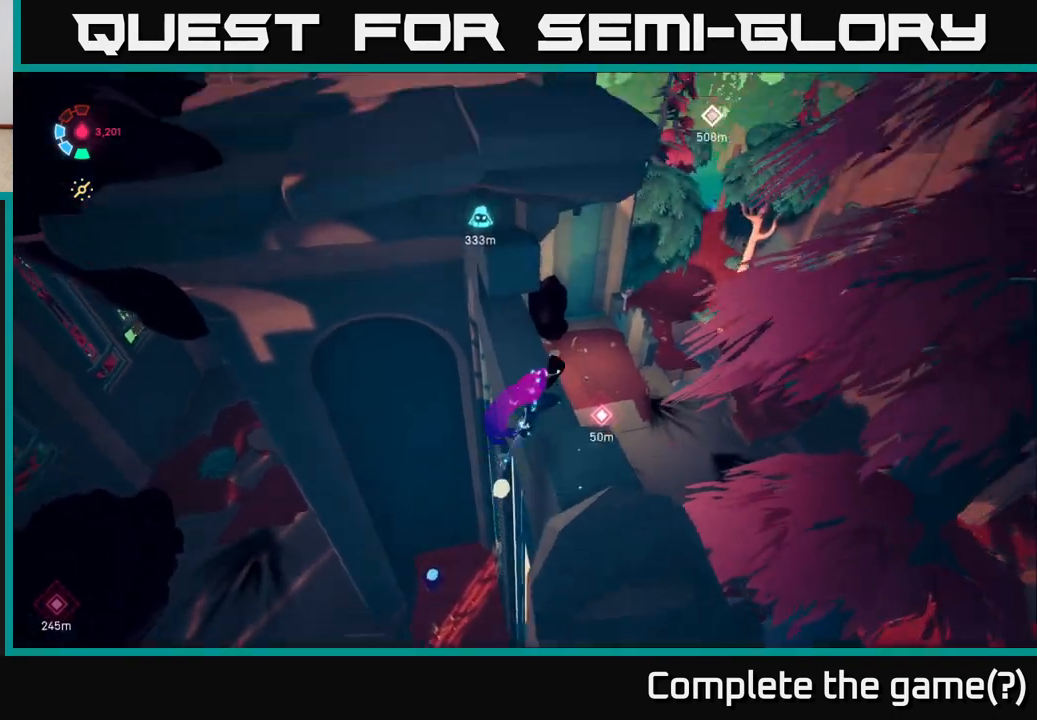
{"buttons": [], "left_stick": "up", "right_stick": "center", "events": [[117, "left_stick", "up"], [133, "right_stick", "center"], [300, "right_stick", "left"], [467, "right_stick", "center"]]}
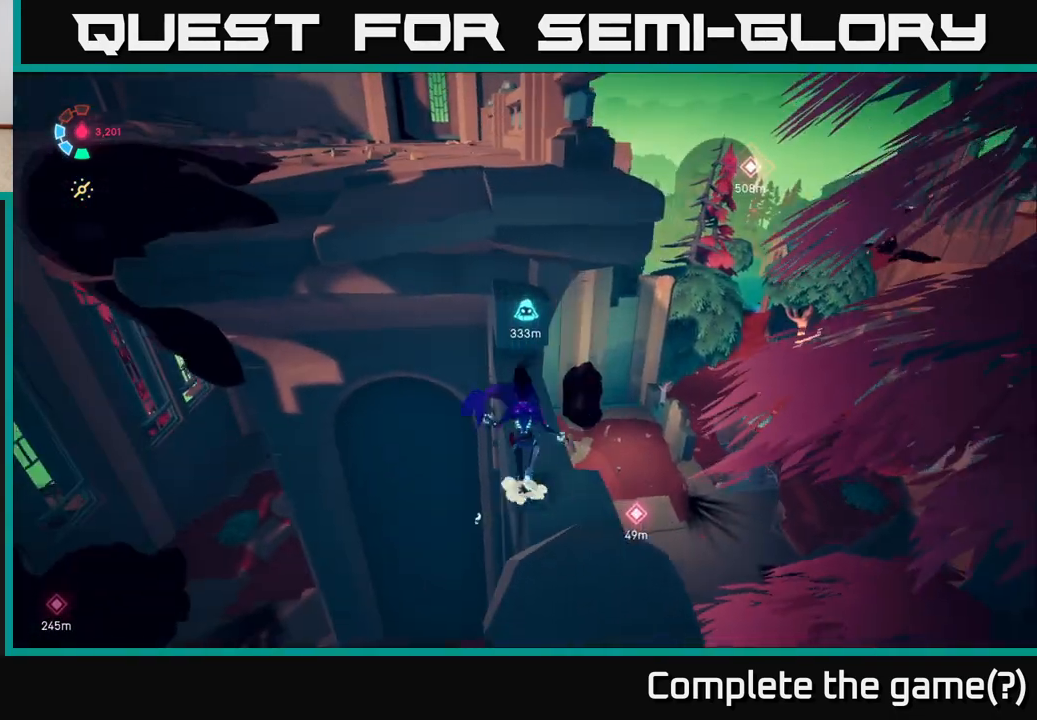
{"buttons": ["A"], "left_stick": "center", "right_stick": "center", "events": [[350, "A", "down"], [467, "left_stick", "center"]]}
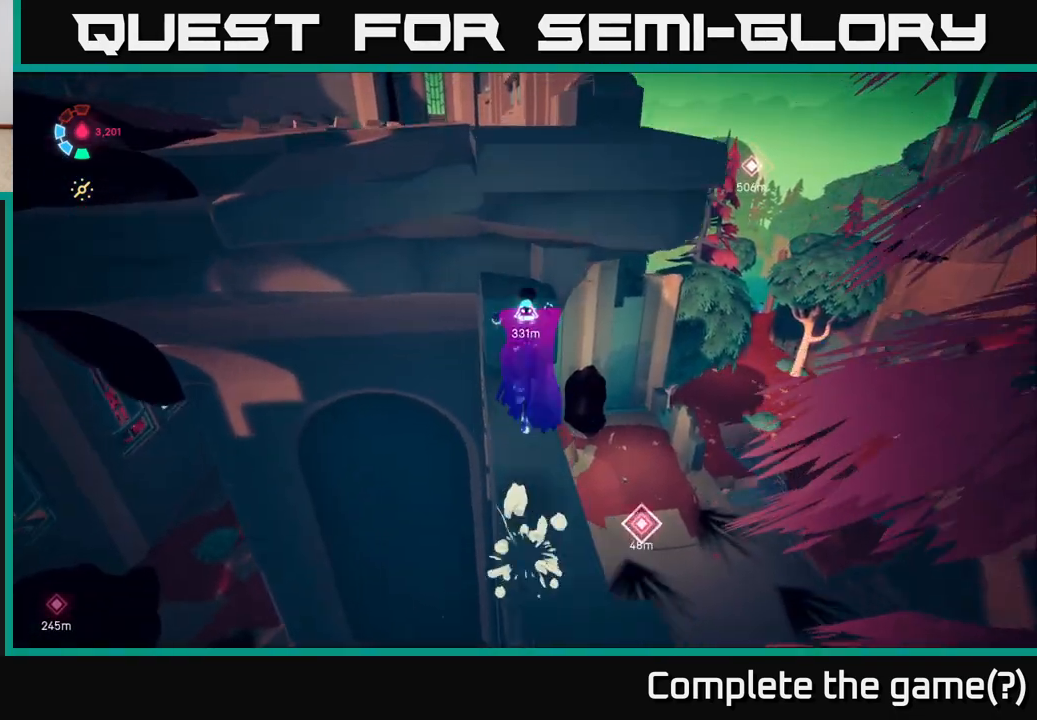
{"buttons": [], "left_stick": "up", "right_stick": "center", "events": [[17, "A", "up"], [200, "A", "down"], [350, "left_stick", "up"], [433, "A", "up"]]}
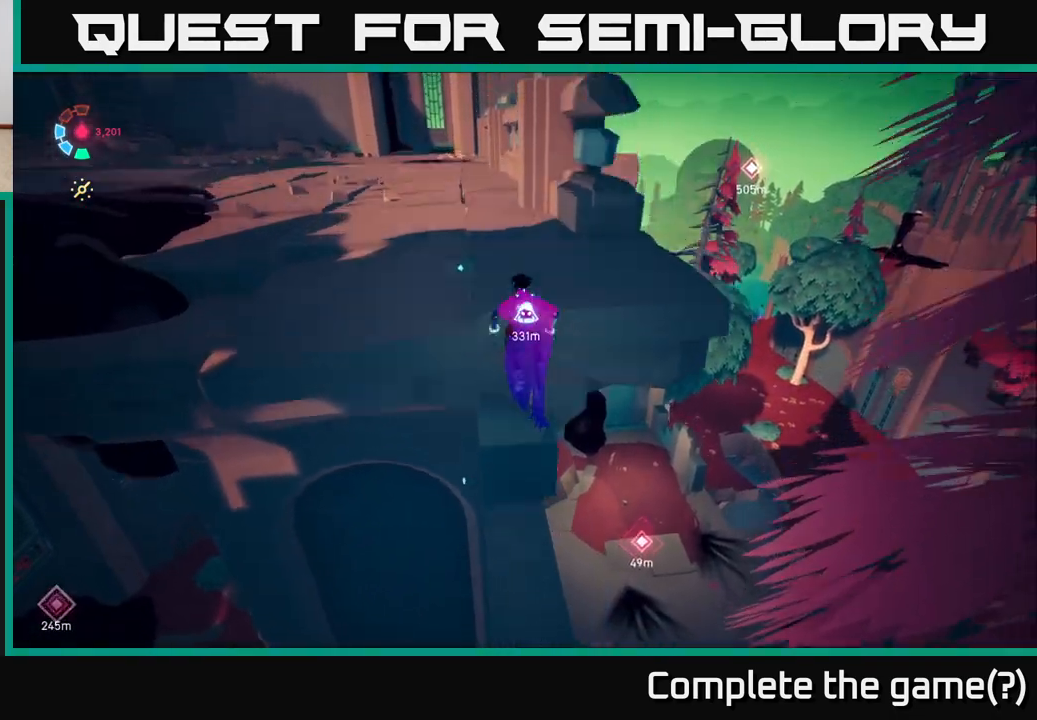
{"buttons": [], "left_stick": "up", "right_stick": "center", "events": []}
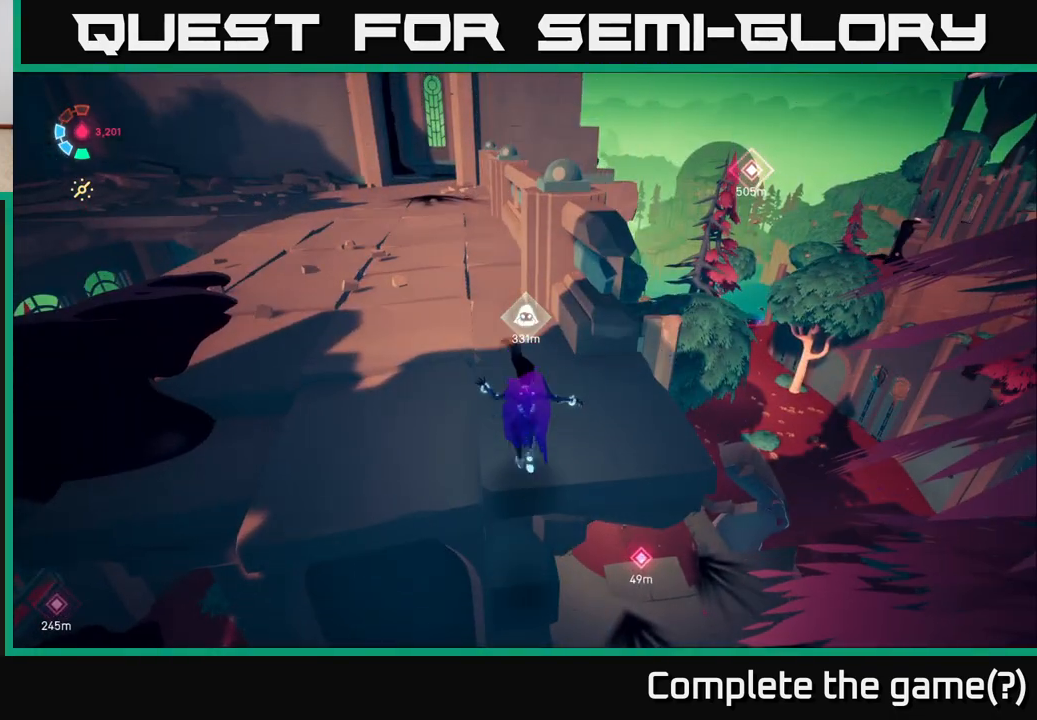
{"buttons": [], "left_stick": "right", "right_stick": "down-left", "events": [[367, "right_stick", "down-left"], [433, "left_stick", "right"]]}